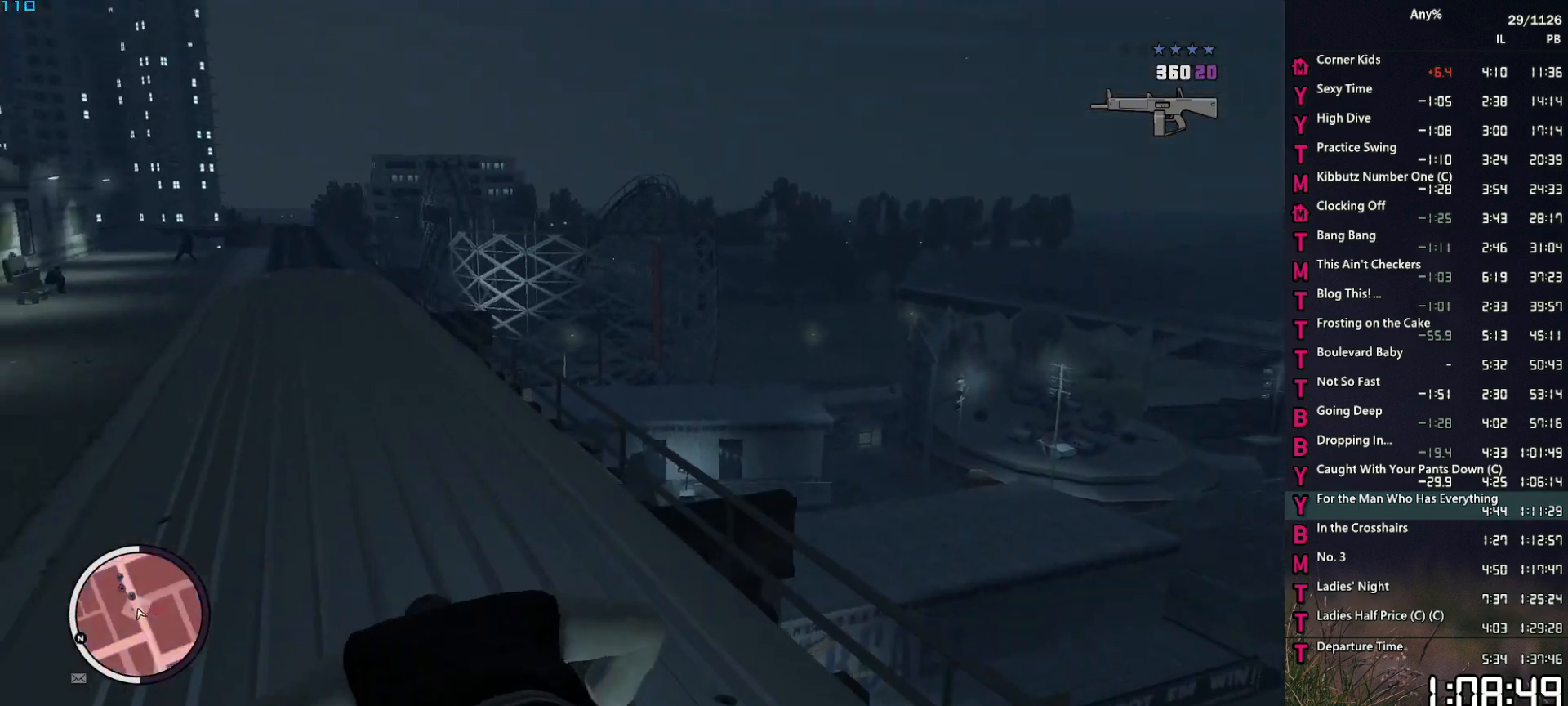
Gameplay with keyboard and mouse; each line is a JSON object with the keys and mouse buttons held at the frame after it. "events" lists presses ("down") and releases ("up") of "1", "2", "3", "4", "5", "6", "a", "alt", "caps_lock", "ctrl", "d", "down", "e", "escape", "f", "f2", "q", "r", "return", "s", "shift", "space", "t", "tab", "up", "v", "w", "mouse_left", "mouse_middle", "mouse_right", "mouse_mb4", "mouse_mb5", "mouse_wheel_up" and "mouse_wheel_down" between this image and that frame as [ms after this image, input, new state], when the widget could be followed in between. "mouse_left", "mouse_middle", "mouse_right", "mouse_mb4", "mouse_mb5", "mouse_wheel_up", "mouse_wheel_down" = the "left", "middle", "right", "mb4", "mb5", "wheel_up", "wheel_down" buttons of the "mouse" list. No other keys are recorded. "mouse_move" is the direction in which the mouse moves at that frame (one of eight, or "still"), when it could be read. Not read: other_keys.
{"keys": ["ctrl"], "mouse": [], "mouse_move": "still", "events": [[17, "ctrl", "down"], [50, "ctrl", "up"], [150, "ctrl", "down"], [250, "ctrl", "up"], [334, "ctrl", "down"], [384, "ctrl", "up"], [484, "ctrl", "down"]]}
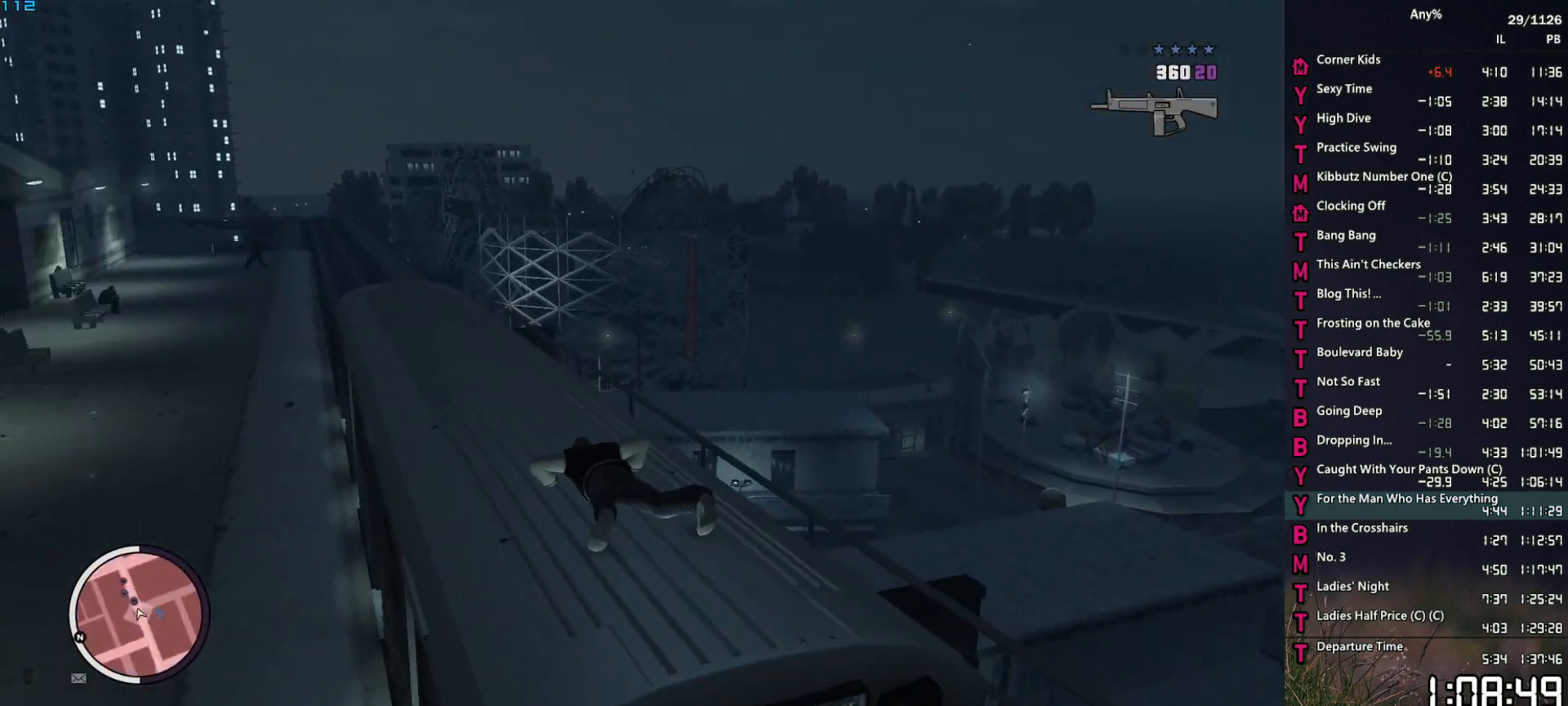
{"keys": [], "mouse": ["right"], "mouse_move": "right", "events": [[34, "ctrl", "up"], [117, "ctrl", "down"], [217, "ctrl", "up"], [267, "mouse_right", "down"]]}
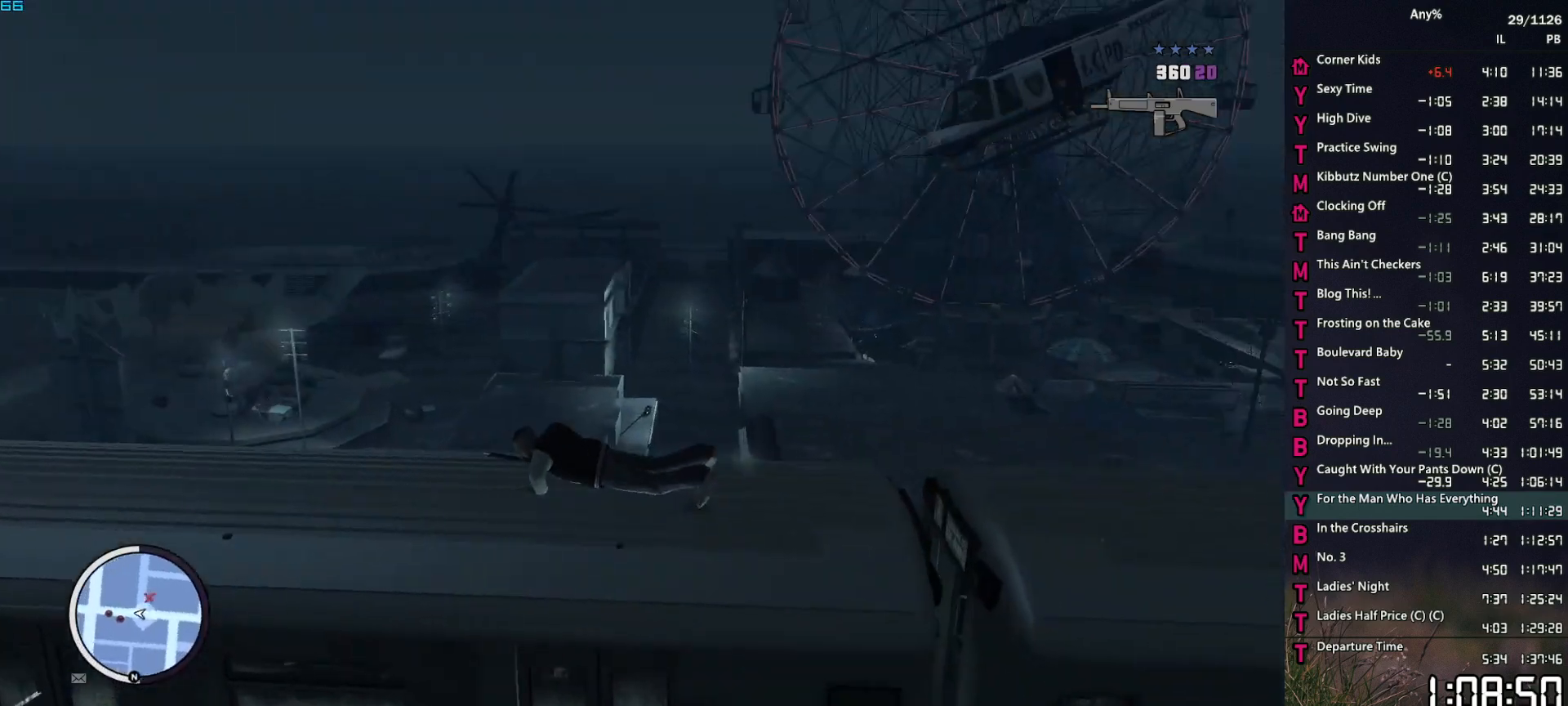
{"keys": [], "mouse": ["right"], "mouse_move": "up", "events": []}
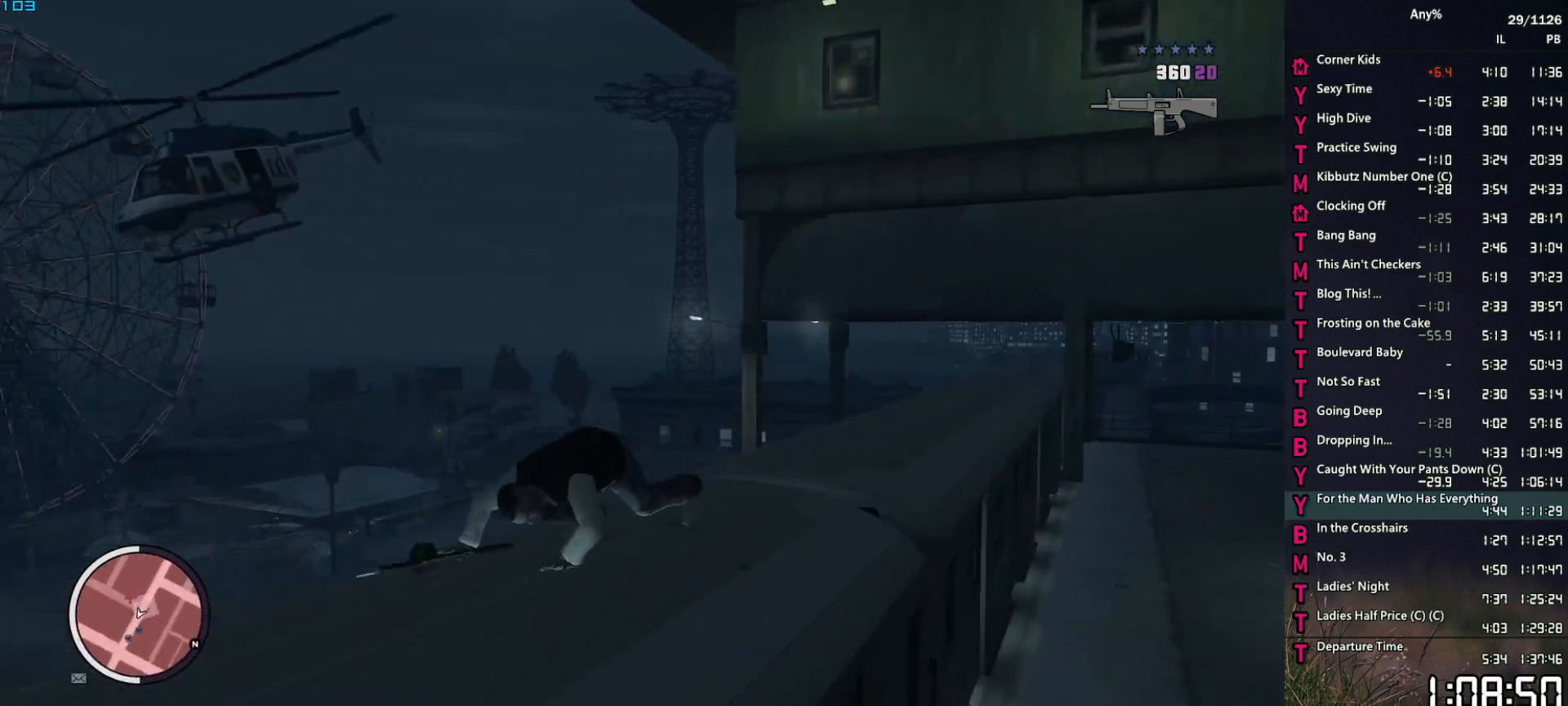
{"keys": [], "mouse": ["left", "right"], "mouse_move": "up-right", "events": [[434, "mouse_left", "down"]]}
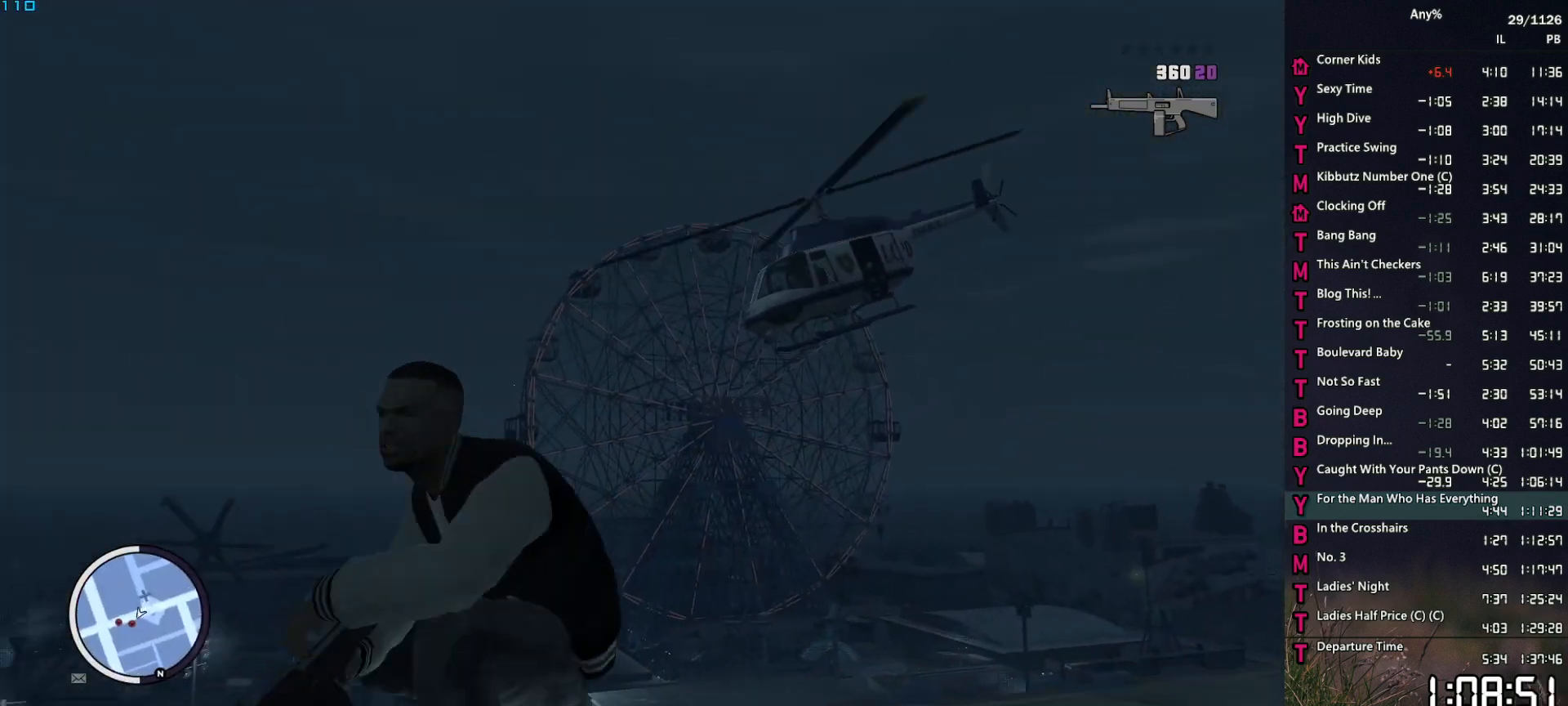
{"keys": [], "mouse": ["left", "right"], "mouse_move": "up", "events": [[350, "ctrl", "down"], [450, "ctrl", "up"]]}
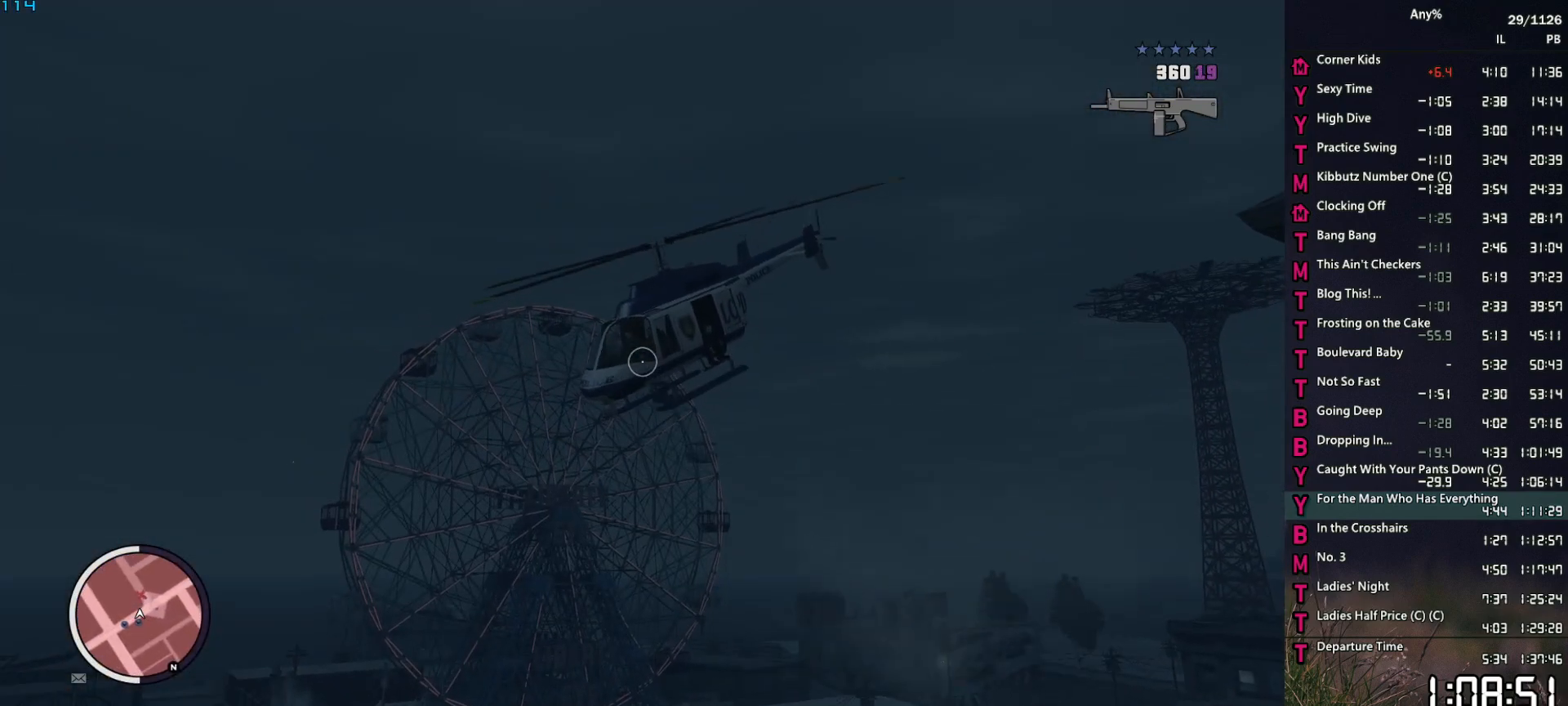
{"keys": [], "mouse": ["left", "right"], "mouse_move": "left", "events": [[34, "ctrl", "down"], [84, "ctrl", "up"], [134, "ctrl", "down"], [184, "ctrl", "up"], [234, "ctrl", "down"], [317, "ctrl", "up"], [467, "ctrl", "down"], [500, "ctrl", "up"]]}
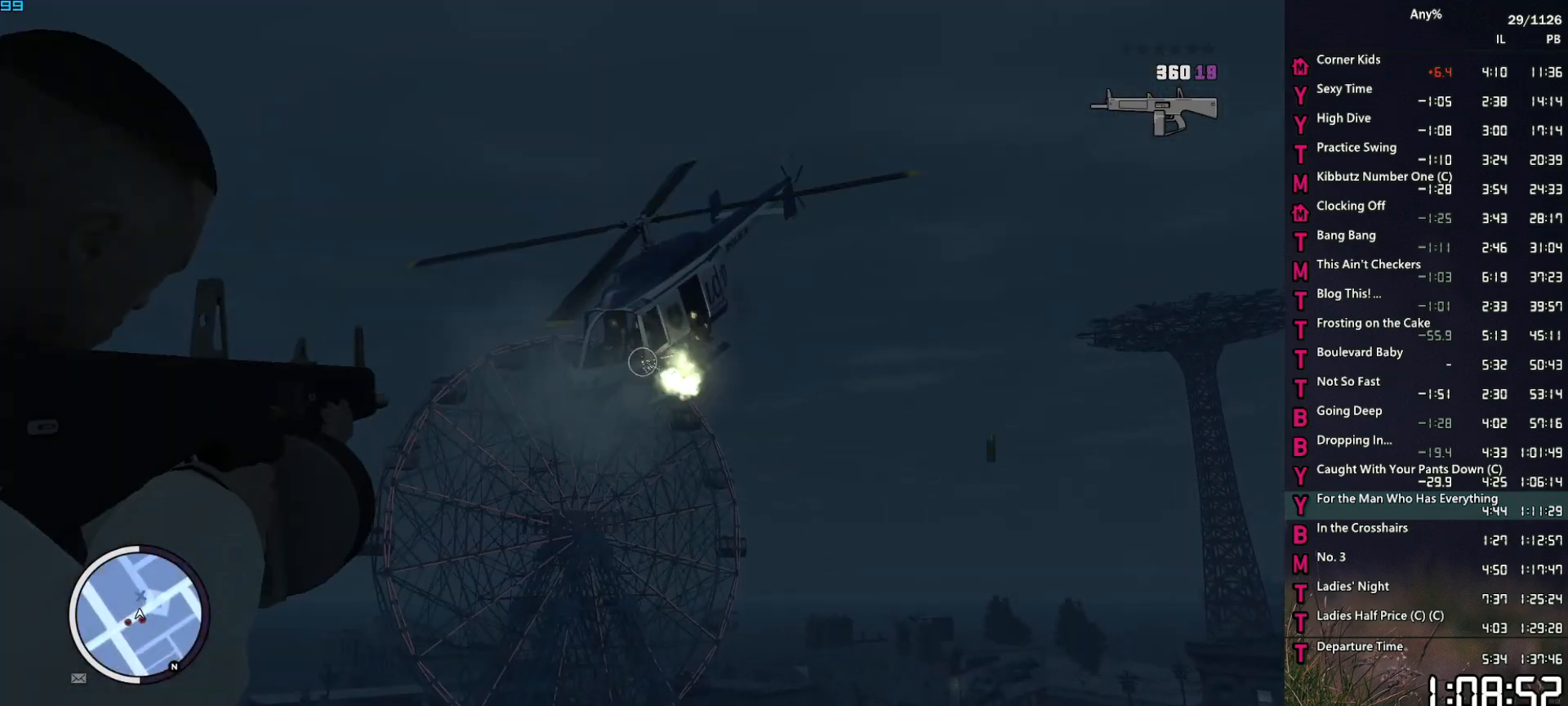
{"keys": [], "mouse": ["left", "right"], "mouse_move": "still", "events": [[50, "ctrl", "down"], [200, "ctrl", "up"], [250, "ctrl", "down"], [384, "ctrl", "up"], [434, "ctrl", "down"], [484, "ctrl", "up"]]}
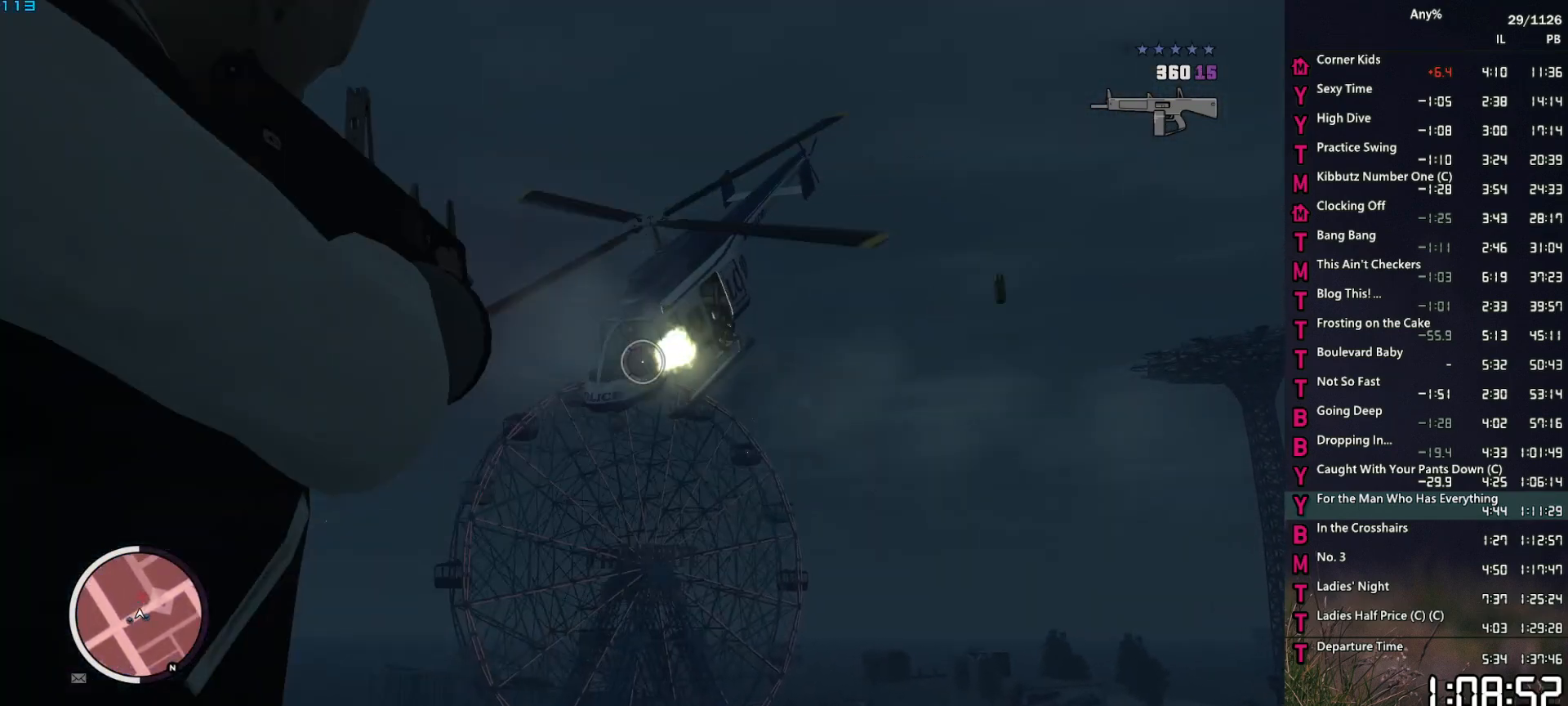
{"keys": ["ctrl"], "mouse": ["left", "right"], "mouse_move": "left", "events": [[17, "ctrl", "down"], [167, "ctrl", "up"], [217, "ctrl", "down"], [267, "ctrl", "up"], [300, "ctrl", "down"], [350, "ctrl", "up"], [400, "ctrl", "down"], [450, "ctrl", "up"], [500, "ctrl", "down"]]}
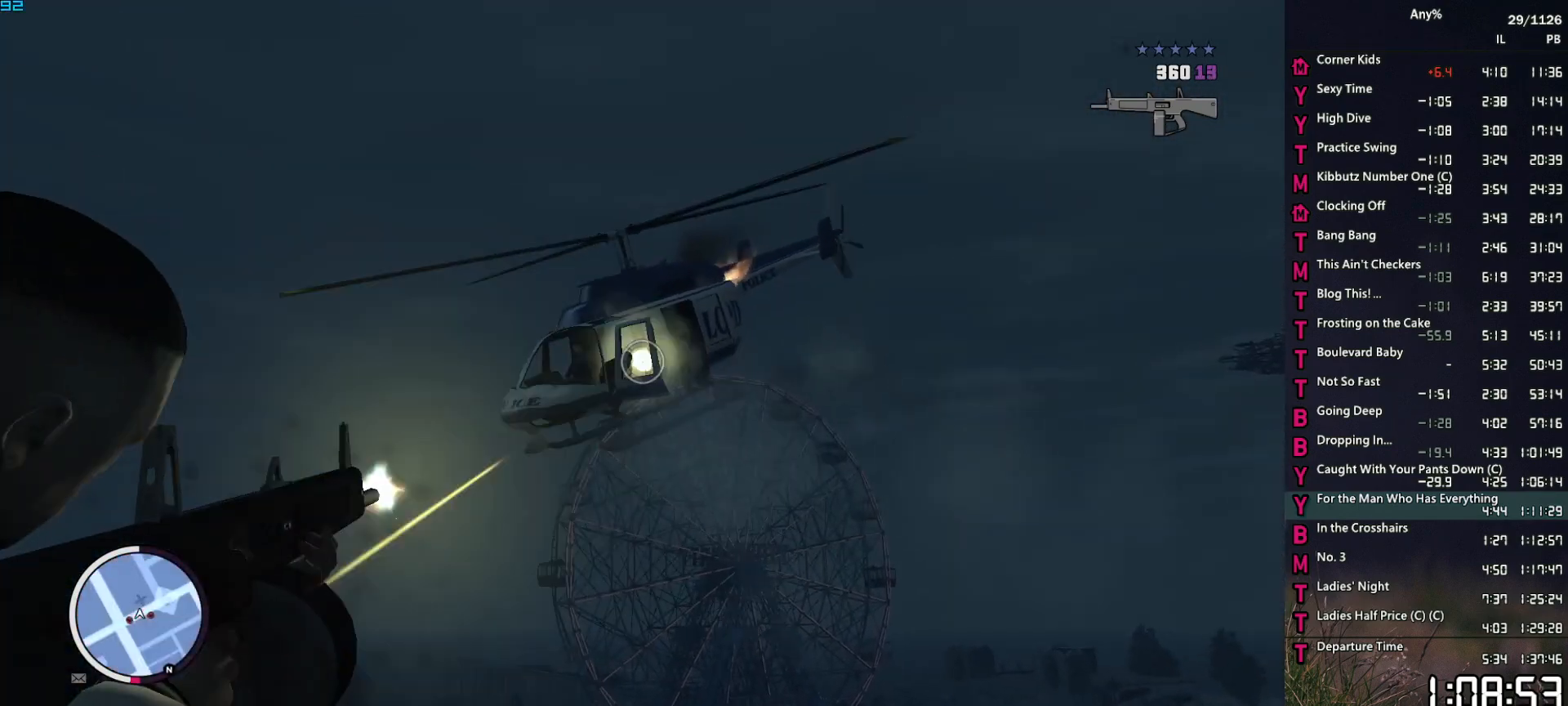
{"keys": ["ctrl"], "mouse": ["left", "right"], "mouse_move": "down-left", "events": [[134, "ctrl", "up"], [184, "ctrl", "down"]]}
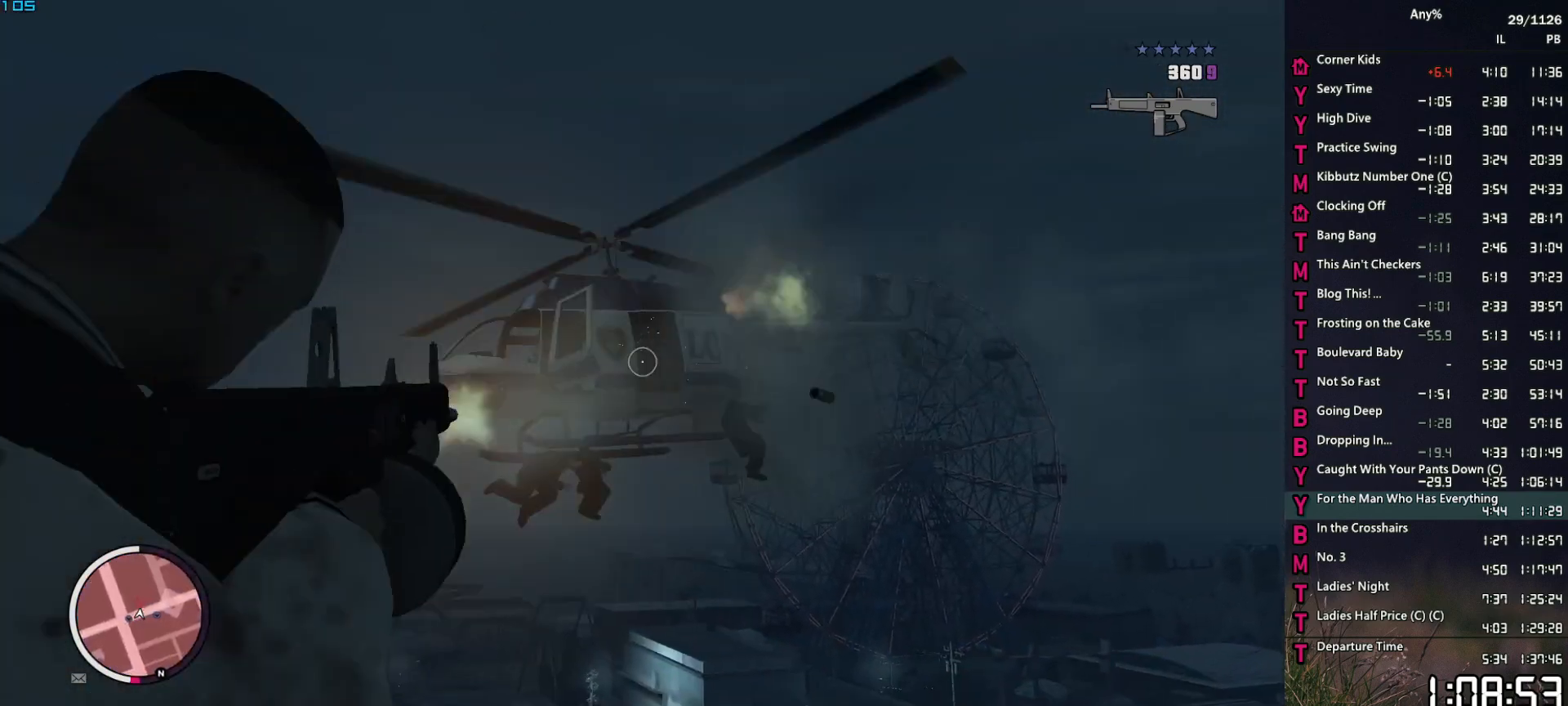
{"keys": ["ctrl"], "mouse": ["left", "right"], "mouse_move": "down-left", "events": [[434, "ctrl", "up"], [484, "ctrl", "down"]]}
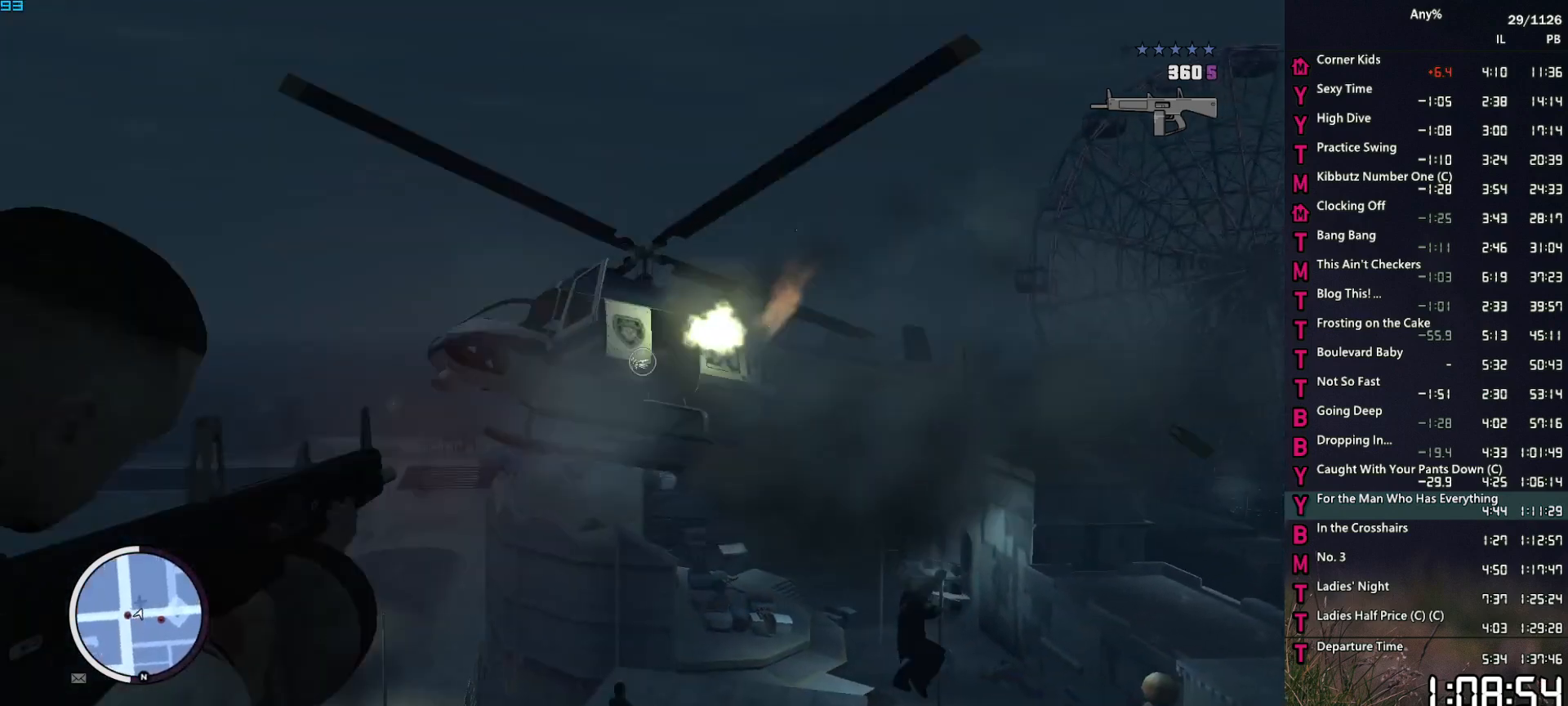
{"keys": ["ctrl"], "mouse": ["left", "right"], "mouse_move": "down-left", "events": [[117, "ctrl", "up"], [167, "ctrl", "down"]]}
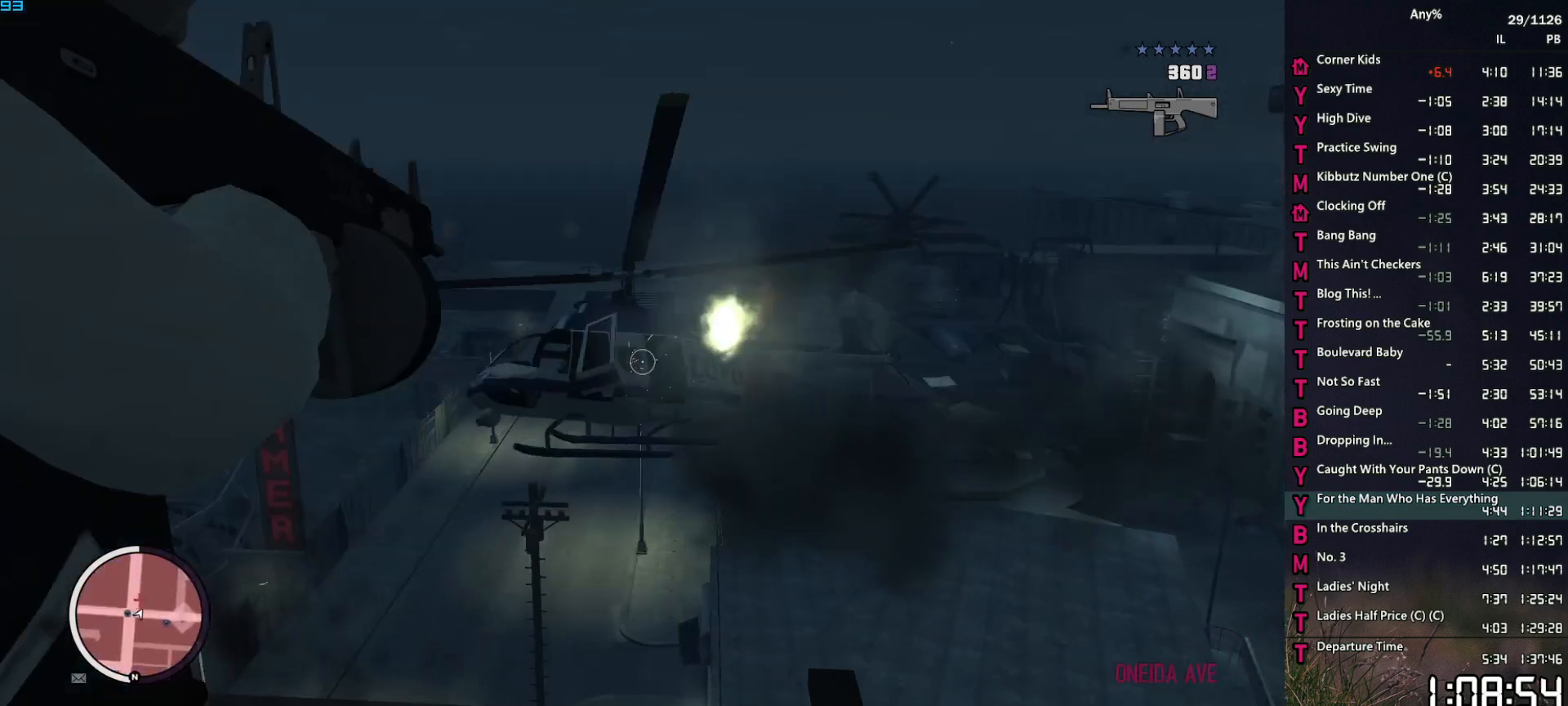
{"keys": ["r"], "mouse": [], "mouse_move": "still", "events": [[134, "ctrl", "up"], [234, "mouse_left", "up"], [284, "mouse_right", "up"], [467, "r", "down"]]}
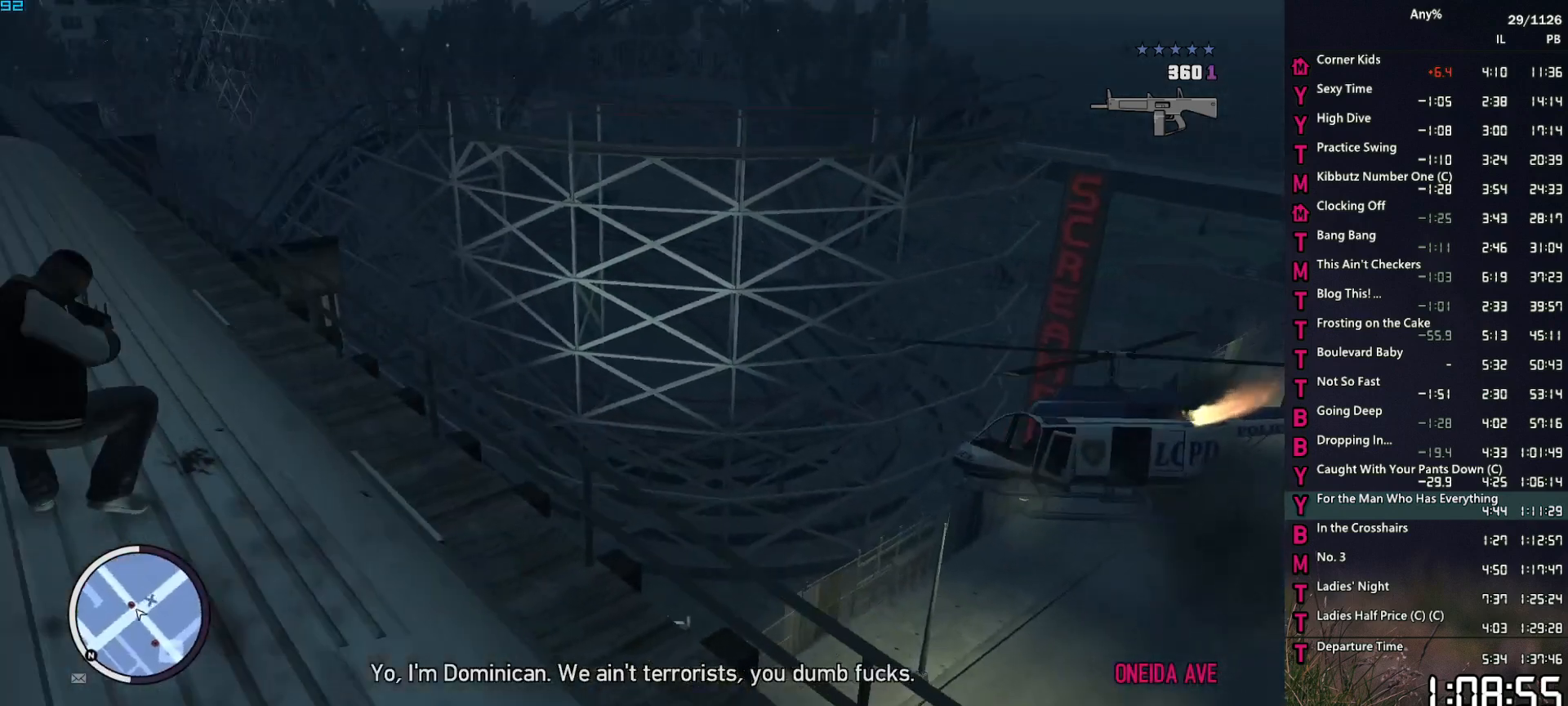
{"keys": [], "mouse": [], "mouse_move": "up", "events": [[50, "r", "up"], [150, "r", "down"], [200, "r", "up"], [250, "ctrl", "down"], [334, "ctrl", "up"], [434, "ctrl", "down"], [484, "ctrl", "up"]]}
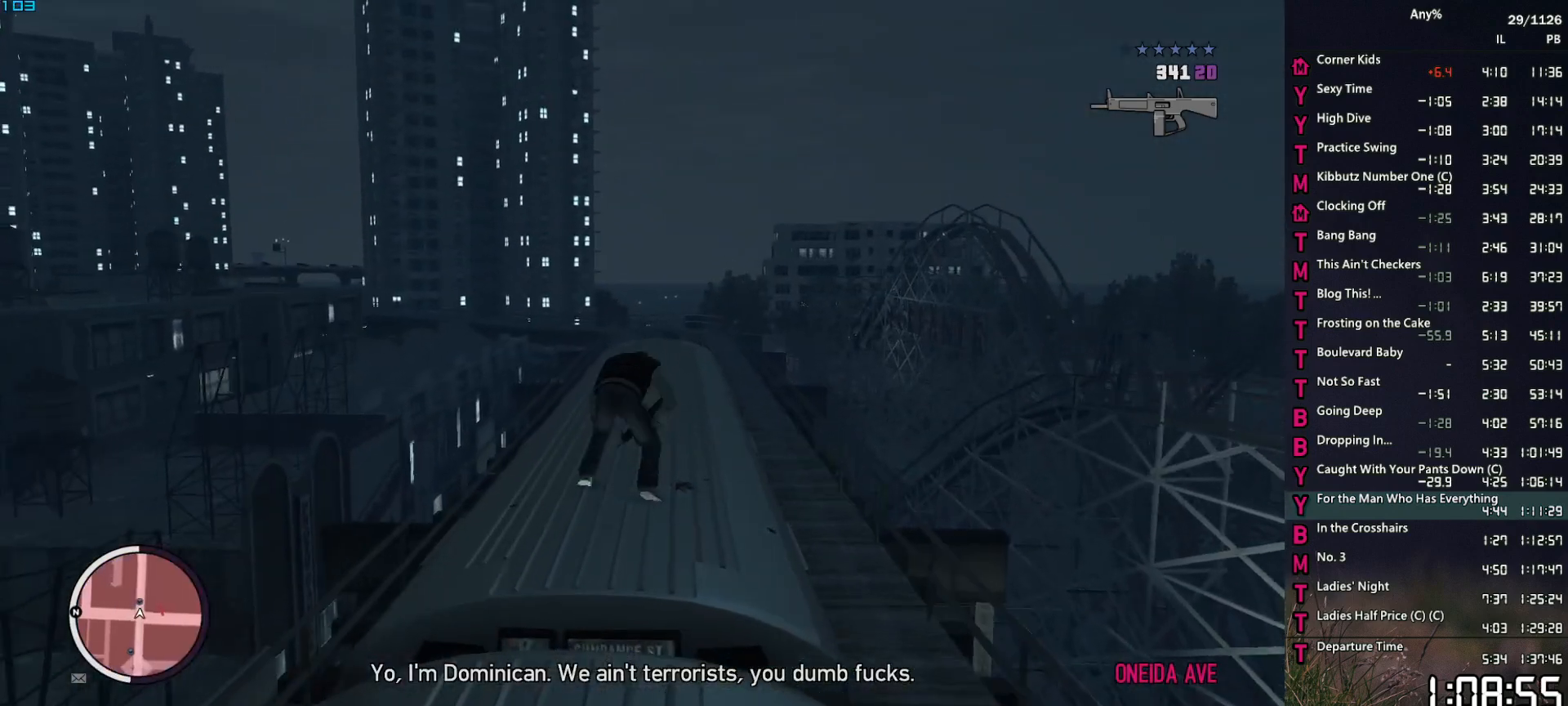
{"keys": [], "mouse": [], "mouse_move": "still", "events": [[67, "ctrl", "down"], [167, "ctrl", "up"], [267, "ctrl", "down"], [350, "ctrl", "up"], [400, "ctrl", "down"], [500, "ctrl", "up"]]}
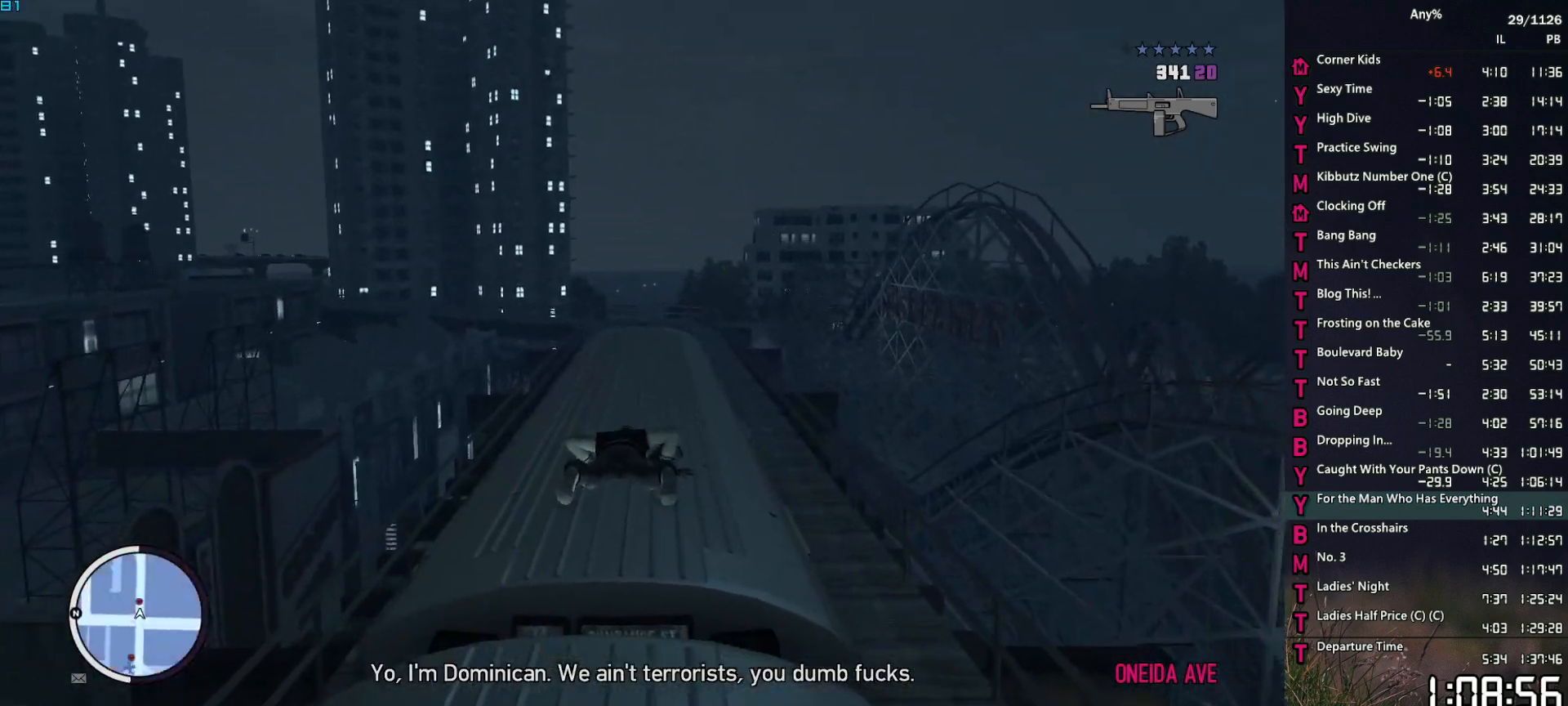
{"keys": [], "mouse": [], "mouse_move": "still", "events": [[84, "ctrl", "down"], [184, "ctrl", "up"], [267, "ctrl", "down"], [367, "ctrl", "up"], [467, "ctrl", "down"], [500, "ctrl", "up"]]}
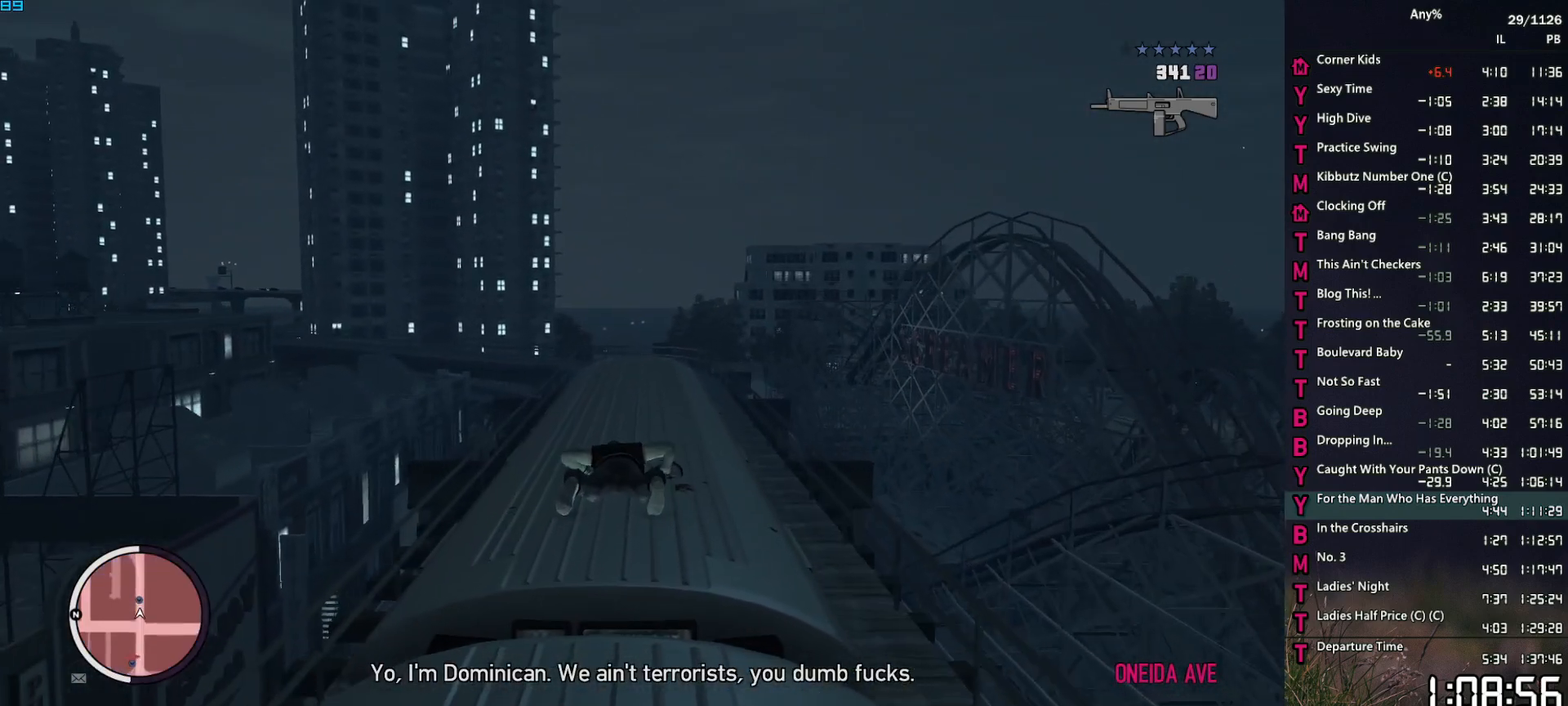
{"keys": [], "mouse": [], "mouse_move": "still", "events": [[100, "ctrl", "down"], [200, "ctrl", "up"], [284, "ctrl", "down"], [384, "ctrl", "up"]]}
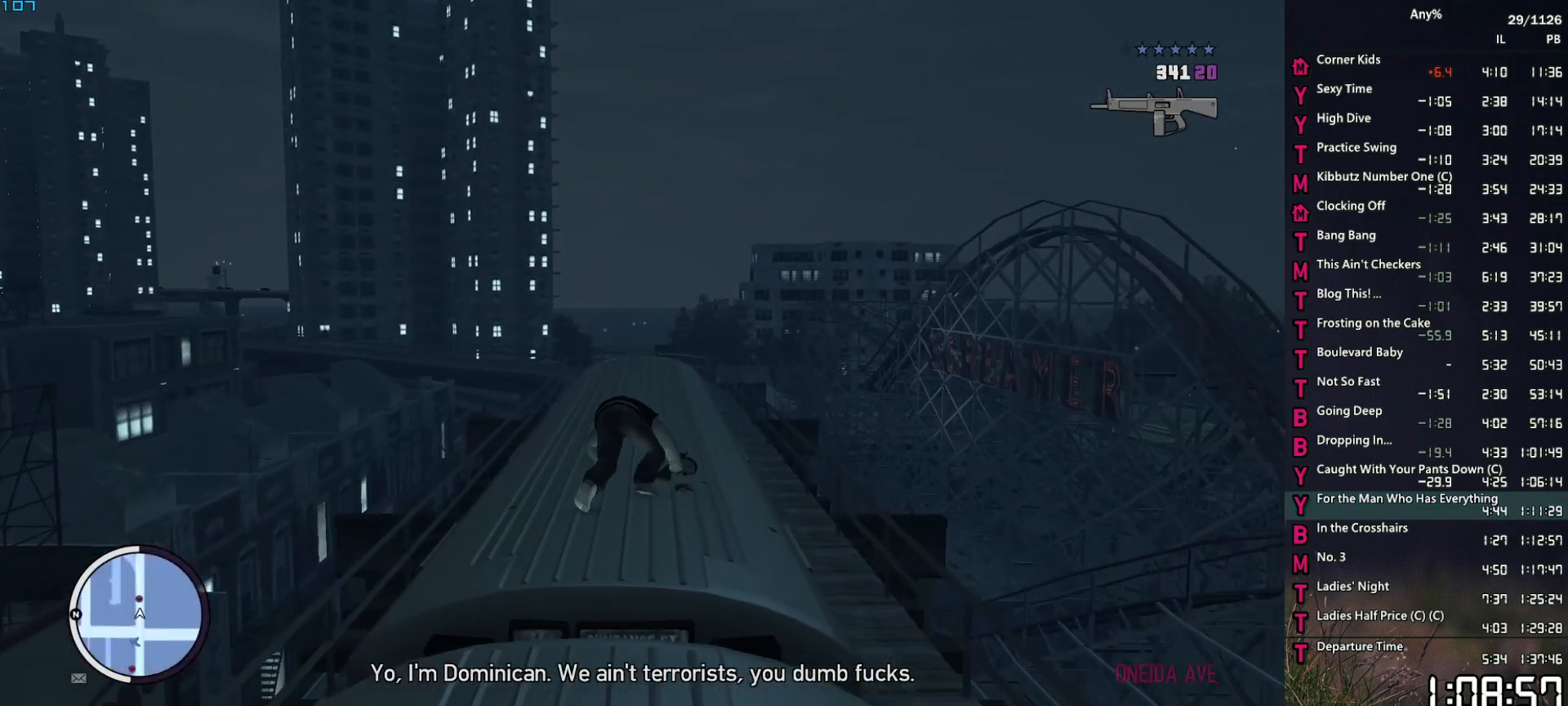
{"keys": [], "mouse": ["right"], "mouse_move": "up-left", "events": [[34, "mouse_right", "down"]]}
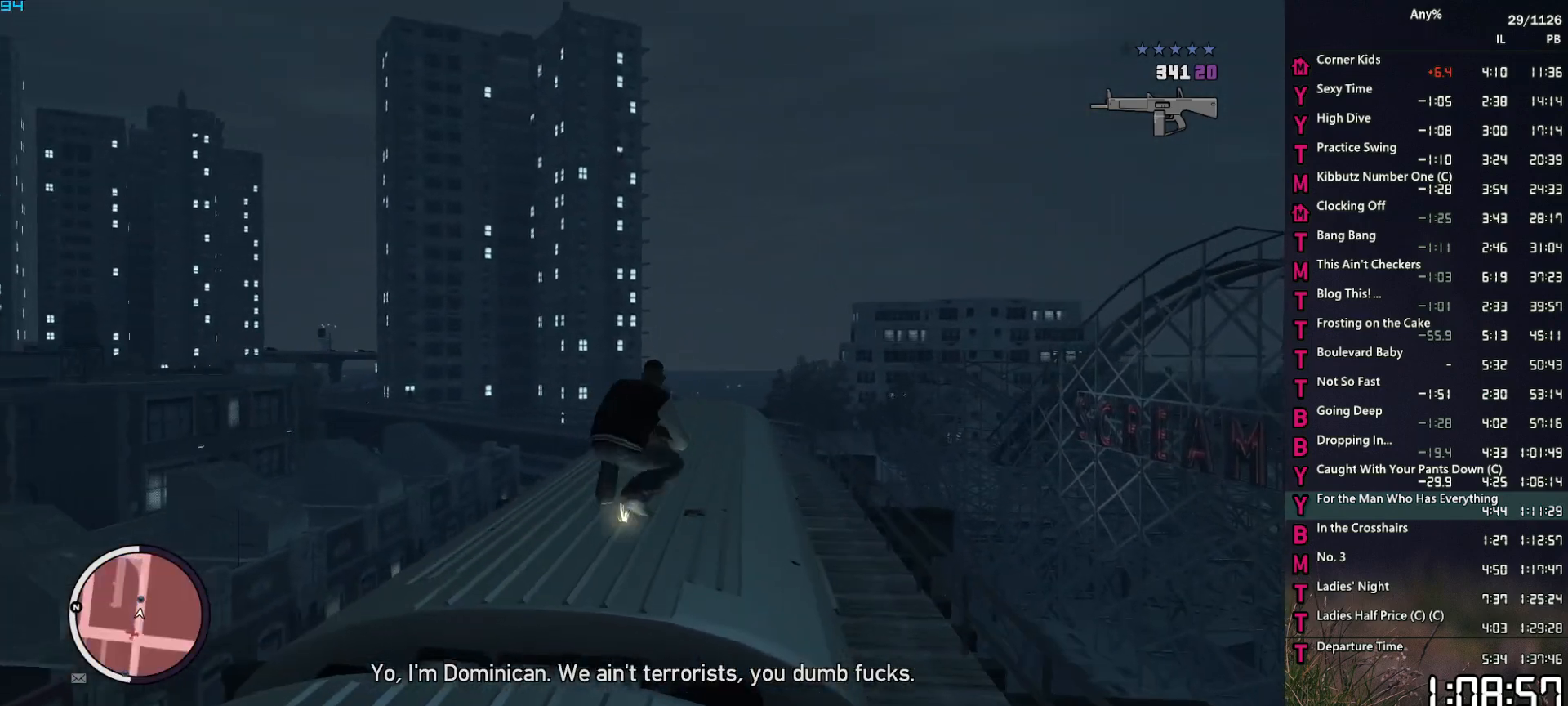
{"keys": [], "mouse": ["right"], "mouse_move": "up", "events": []}
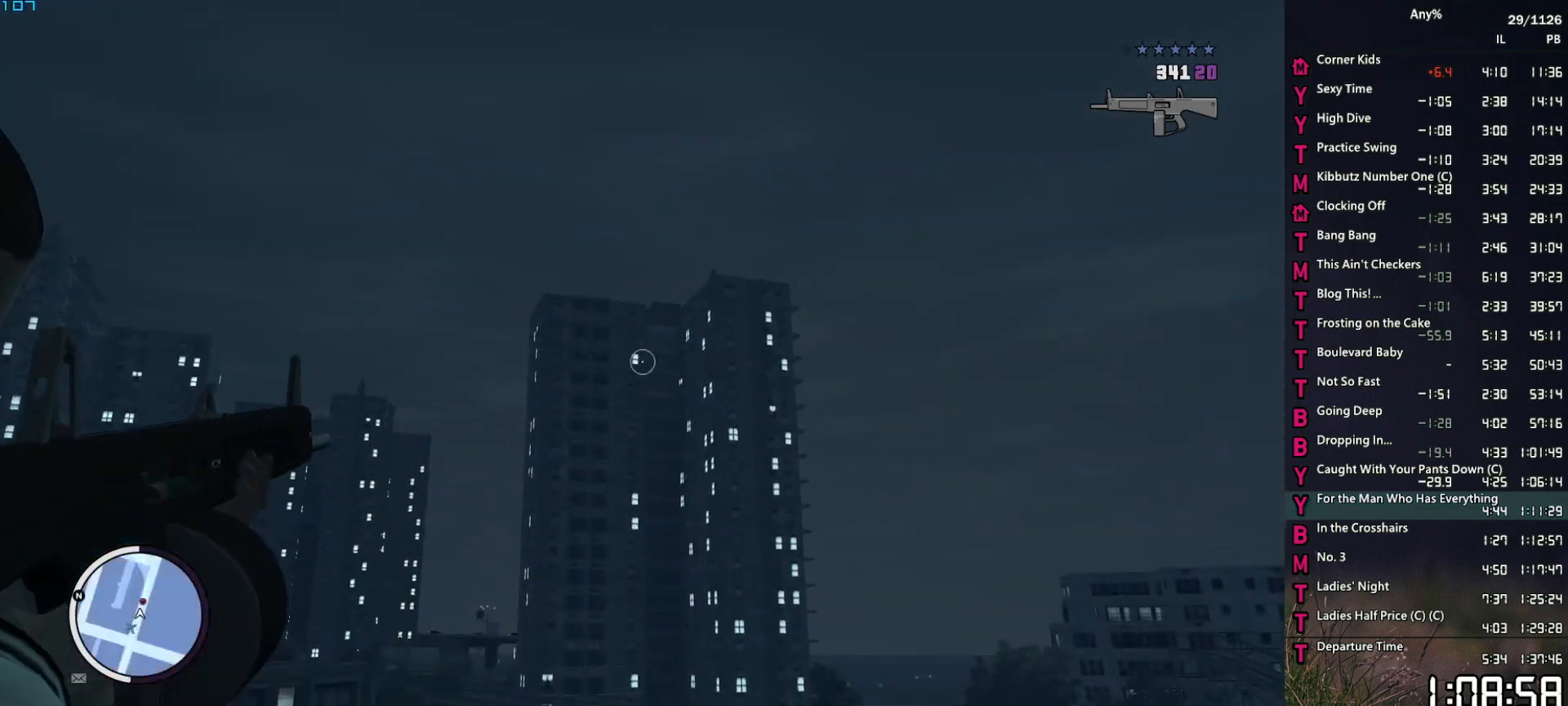
{"keys": [], "mouse": ["right"], "mouse_move": "still", "events": []}
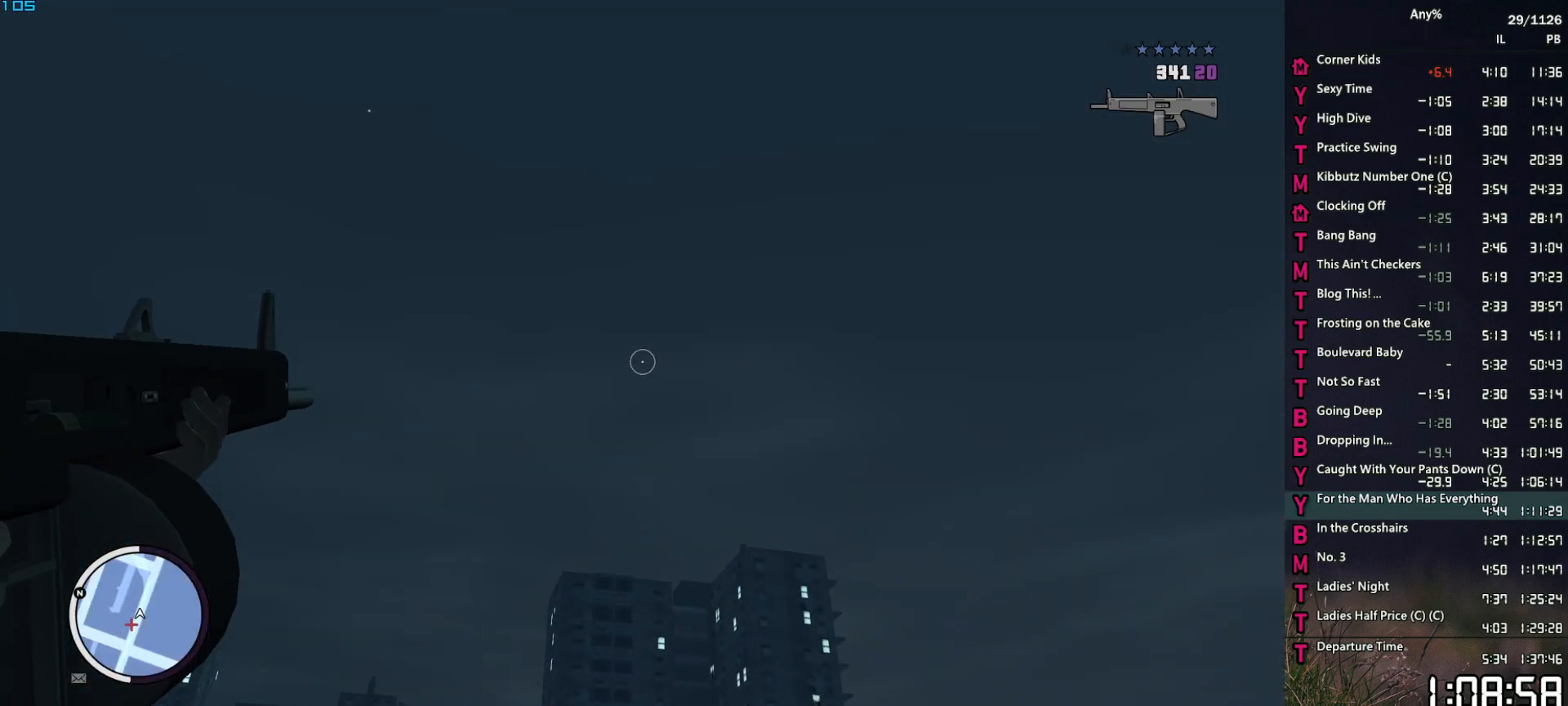
{"keys": [], "mouse": ["right"], "mouse_move": "left", "events": []}
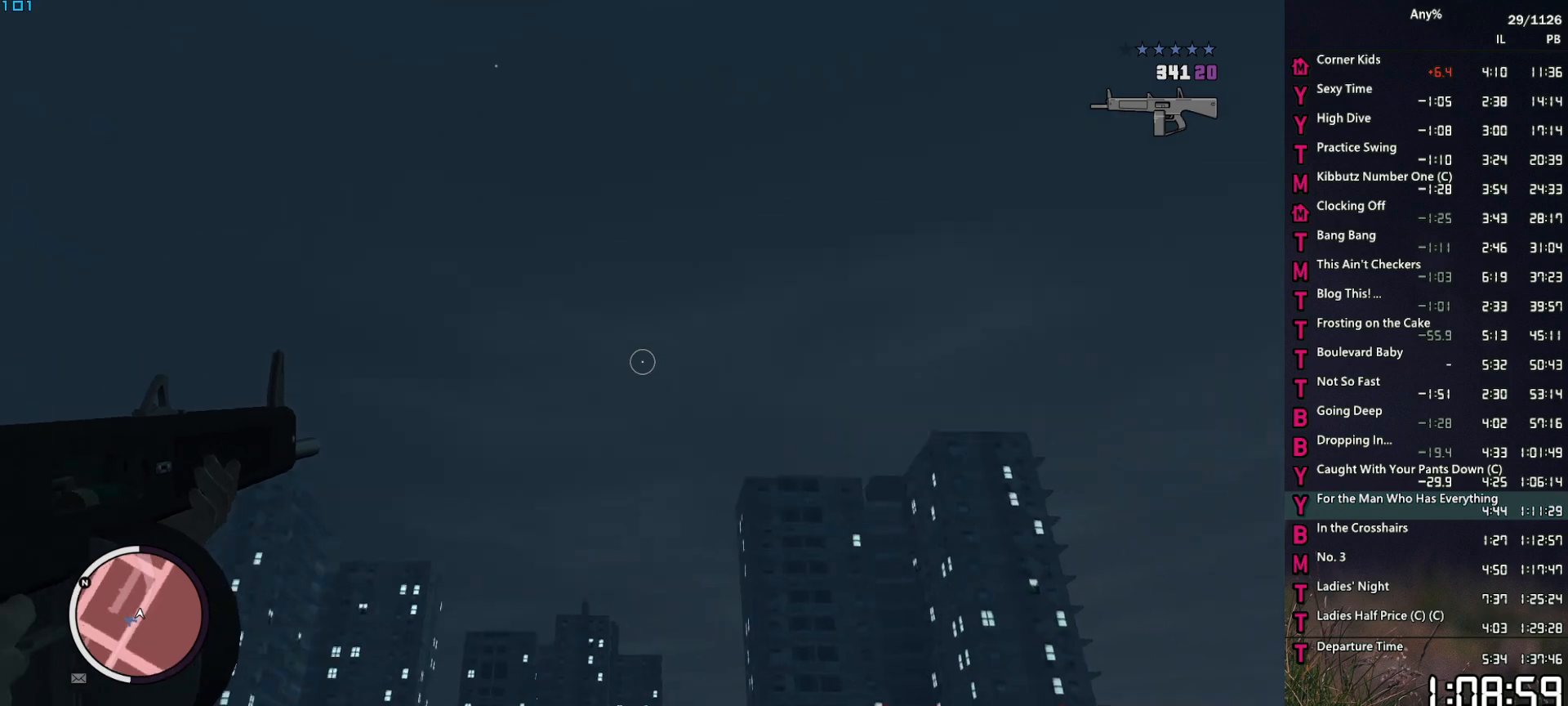
{"keys": [], "mouse": ["left", "right"], "mouse_move": "right", "events": [[467, "mouse_left", "down"]]}
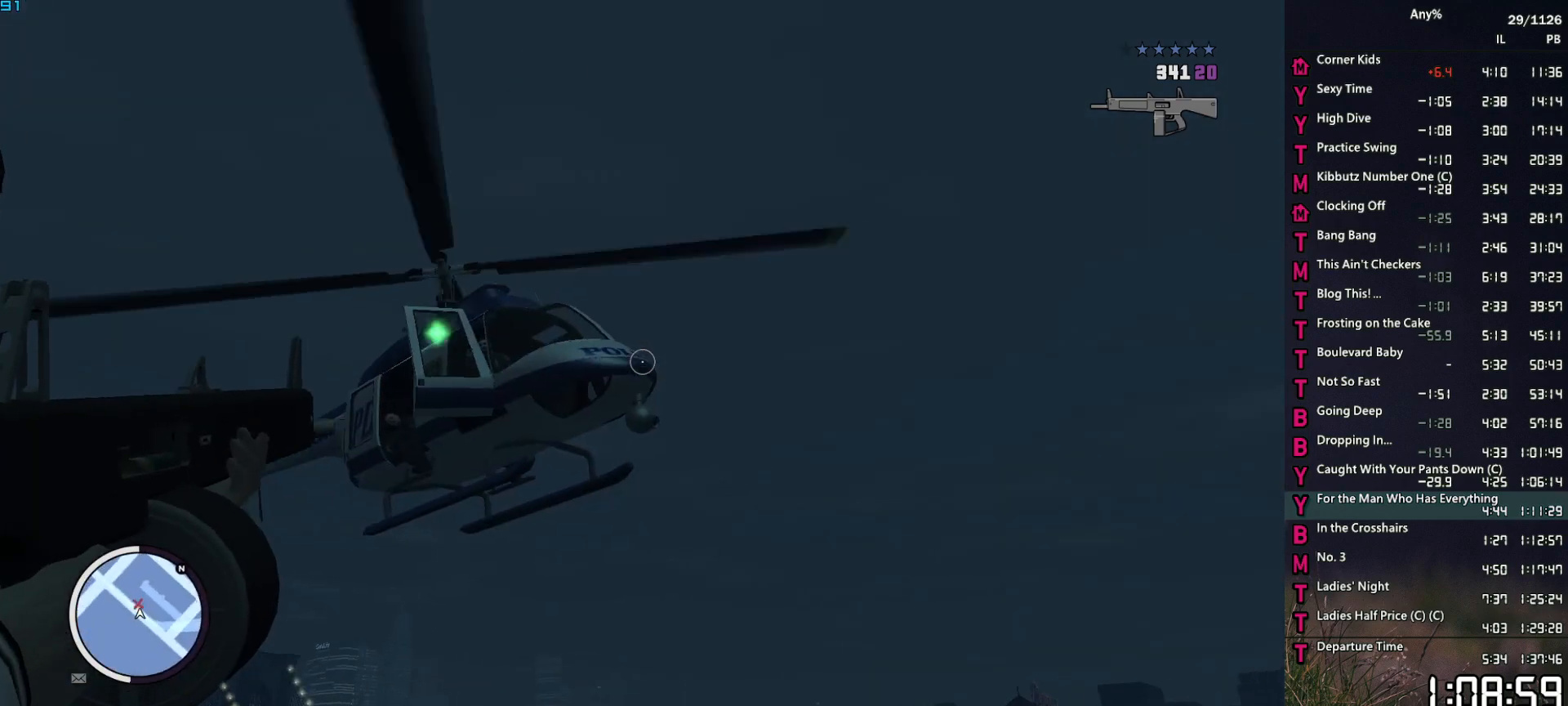
{"keys": ["ctrl"], "mouse": ["left", "right"], "mouse_move": "down", "events": [[100, "ctrl", "down"], [200, "ctrl", "up"], [250, "ctrl", "down"], [284, "ctrl", "up"], [334, "ctrl", "down"], [384, "ctrl", "up"], [434, "ctrl", "down"]]}
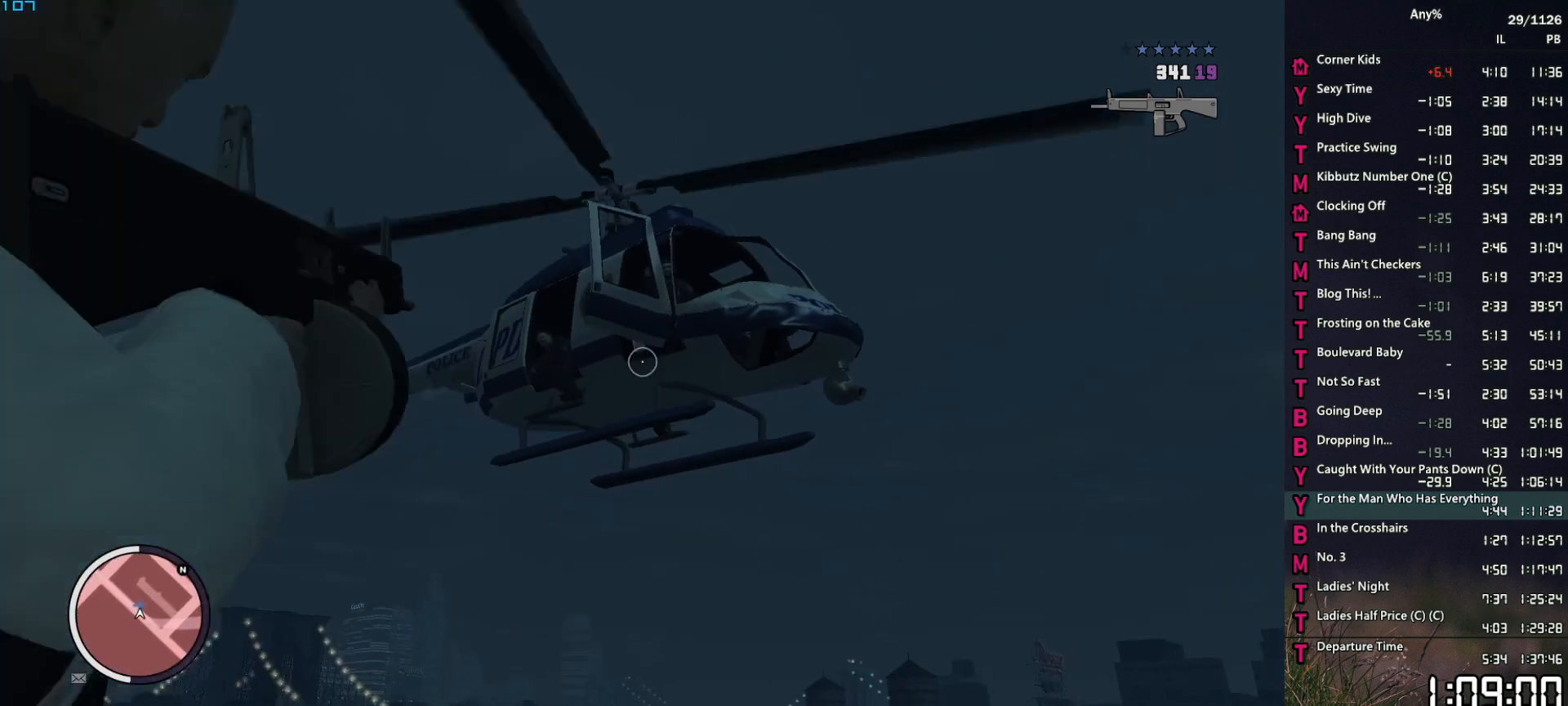
{"keys": [], "mouse": ["left", "right"], "mouse_move": "up-right", "events": [[67, "ctrl", "up"], [117, "ctrl", "down"], [217, "ctrl", "up"], [350, "ctrl", "down"], [400, "ctrl", "up"], [450, "ctrl", "down"], [500, "ctrl", "up"]]}
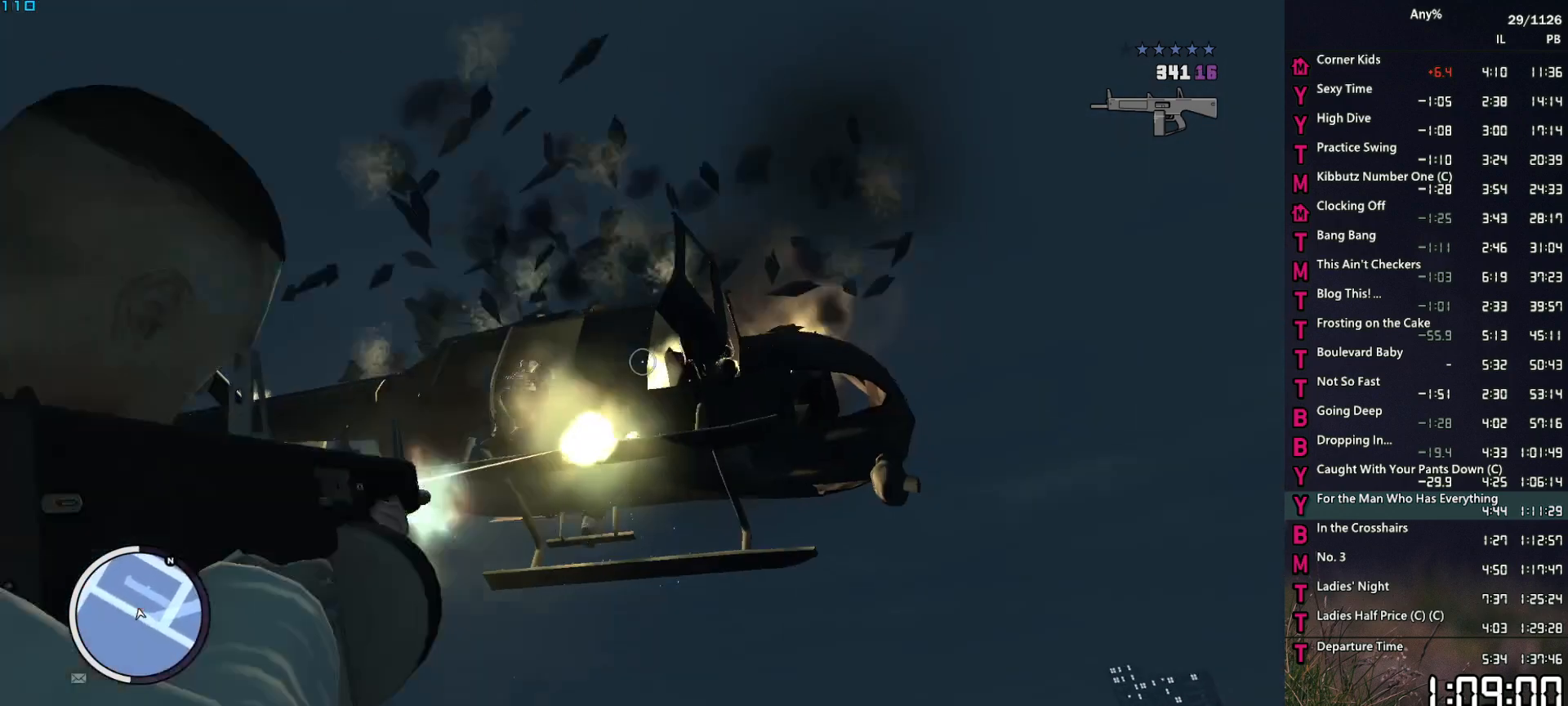
{"keys": [], "mouse": [], "mouse_move": "down", "events": [[34, "ctrl", "down"], [84, "ctrl", "up"], [134, "ctrl", "down"], [234, "ctrl", "up"], [284, "mouse_left", "up"], [284, "mouse_right", "up"]]}
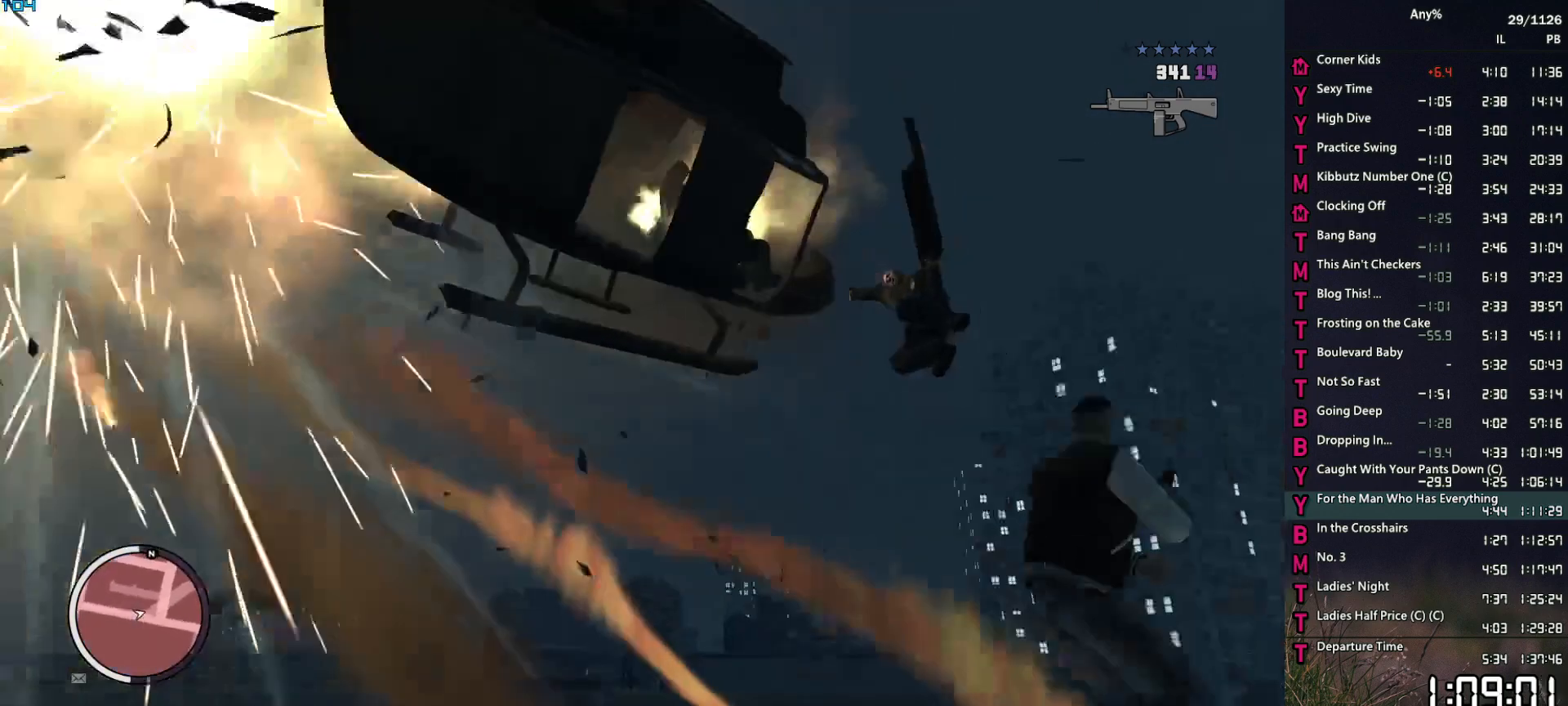
{"keys": ["ctrl"], "mouse": [], "mouse_move": "down", "events": [[150, "r", "down"], [250, "r", "up"], [284, "r", "down"], [384, "r", "up"], [434, "ctrl", "down"]]}
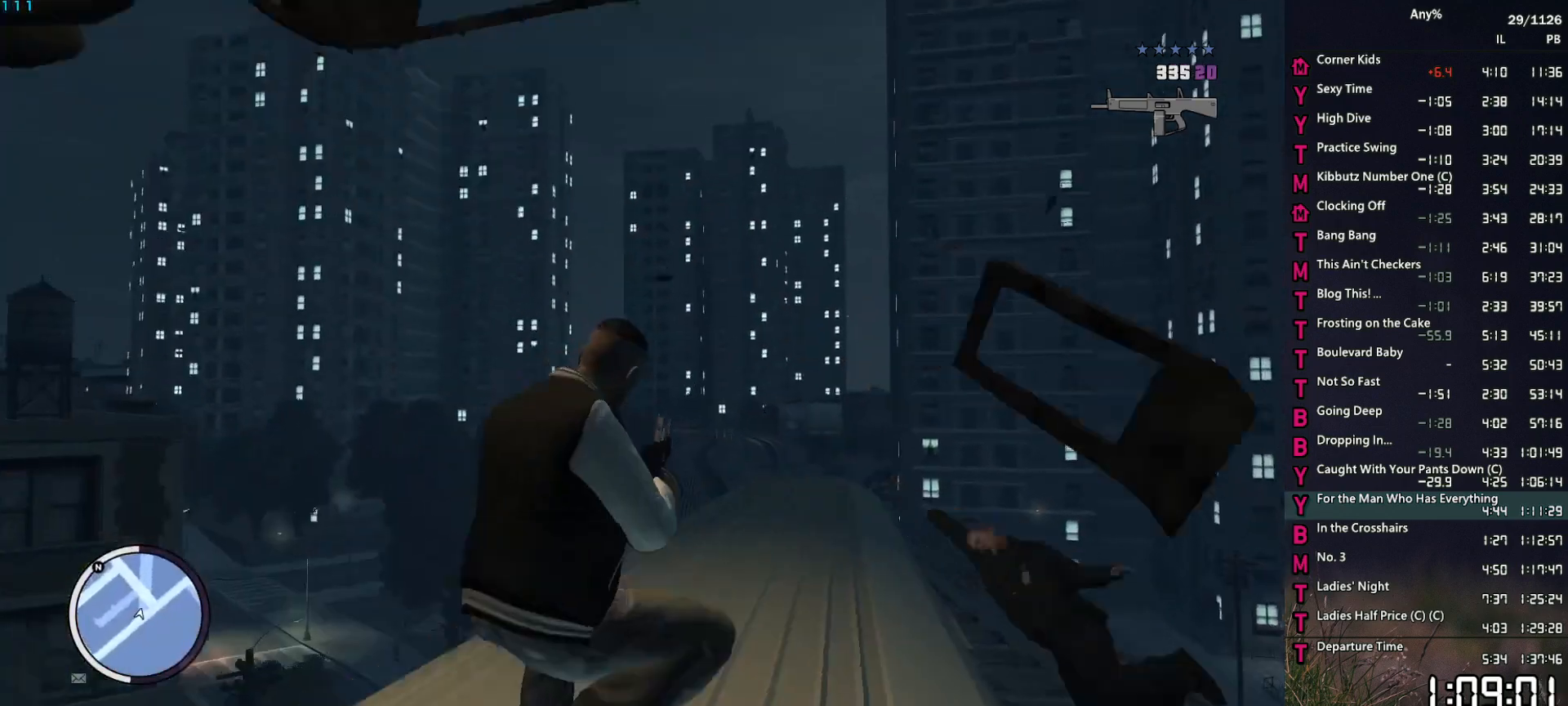
{"keys": ["ctrl"], "mouse": [], "mouse_move": "still", "events": [[17, "ctrl", "up"], [117, "ctrl", "down"], [167, "ctrl", "up"], [267, "ctrl", "down"], [350, "ctrl", "up"], [450, "ctrl", "down"]]}
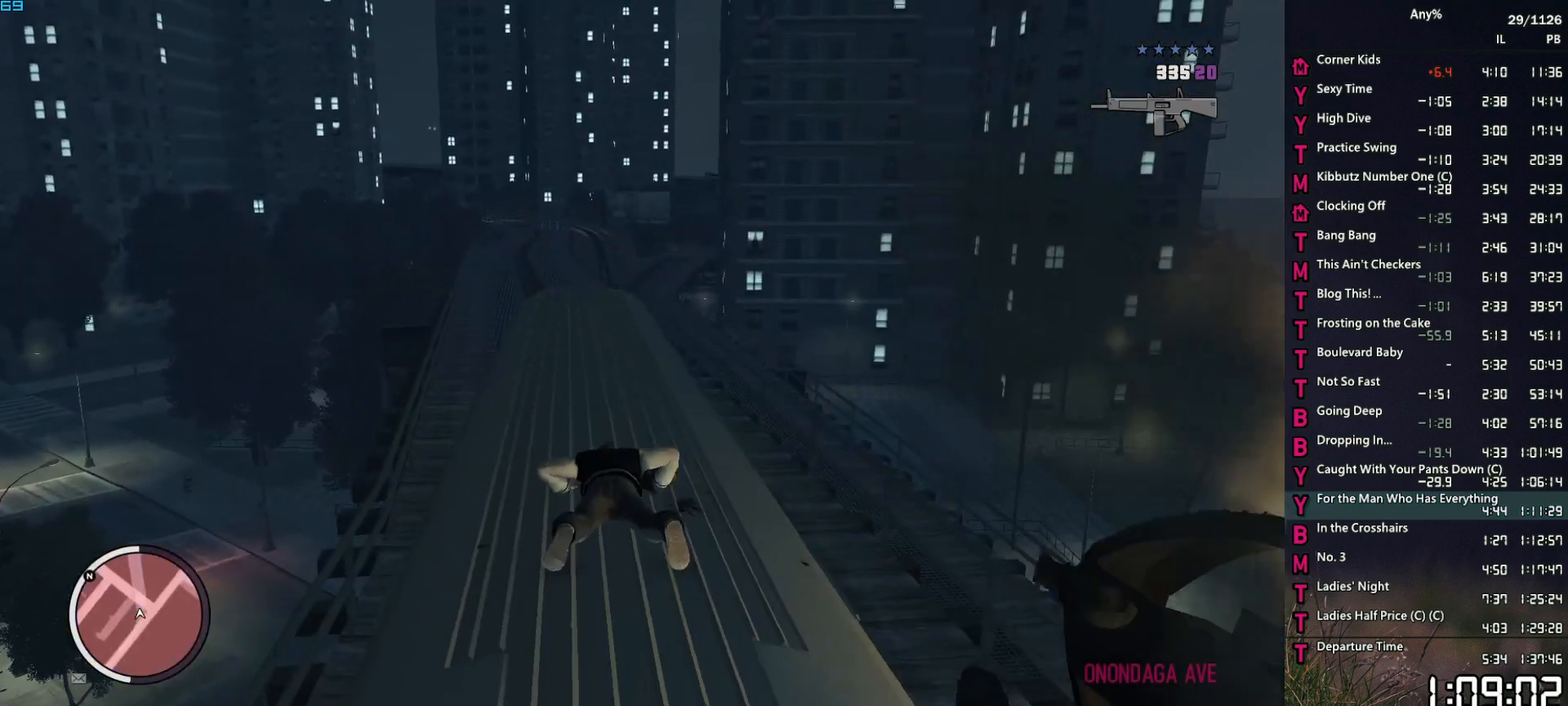
{"keys": ["ctrl"], "mouse": [], "mouse_move": "still", "events": [[34, "ctrl", "up"], [84, "ctrl", "down"], [184, "ctrl", "up"], [267, "ctrl", "down"], [317, "ctrl", "up"], [417, "ctrl", "down"]]}
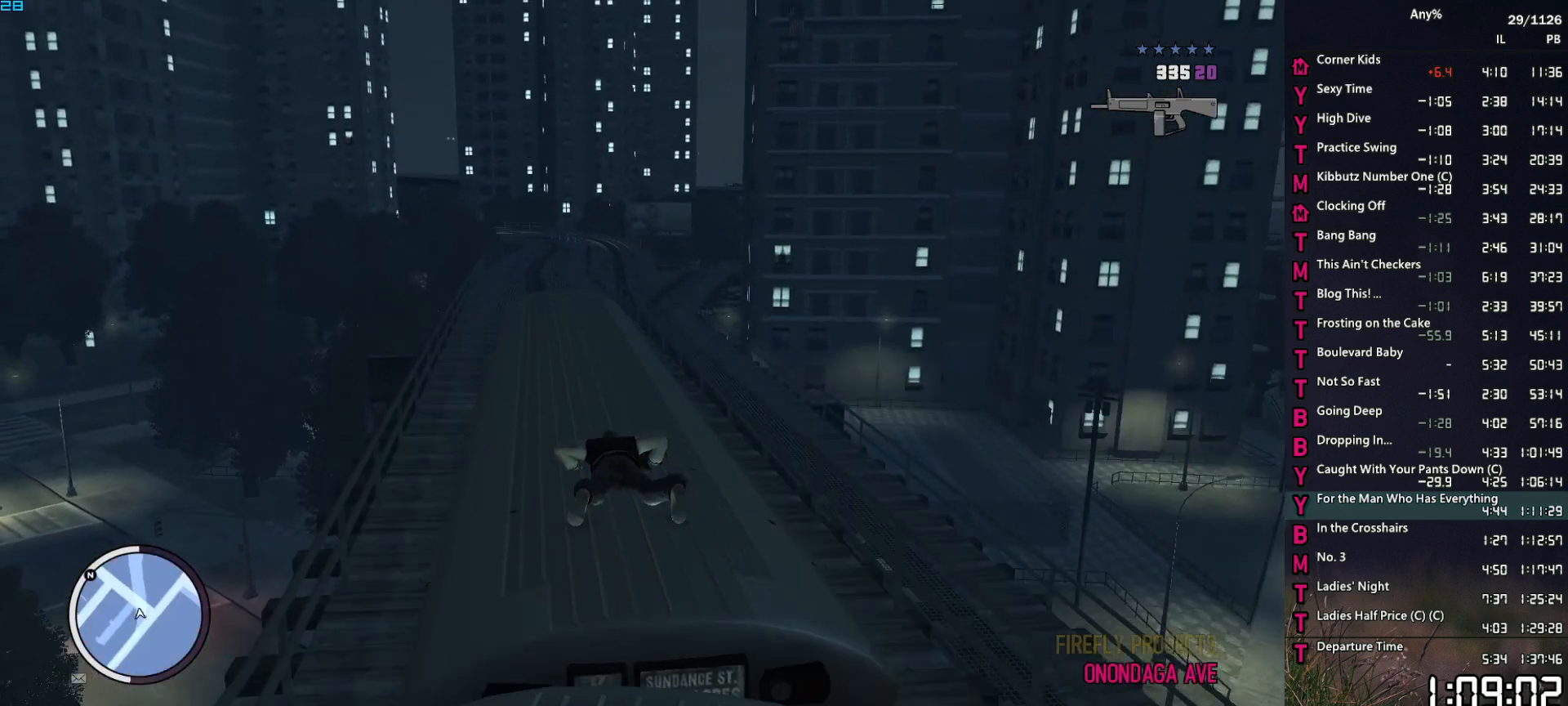
{"keys": [], "mouse": [], "mouse_move": "still", "events": [[17, "ctrl", "up"], [100, "ctrl", "down"], [150, "ctrl", "up"], [250, "ctrl", "down"], [334, "ctrl", "up"], [434, "ctrl", "down"], [484, "ctrl", "up"]]}
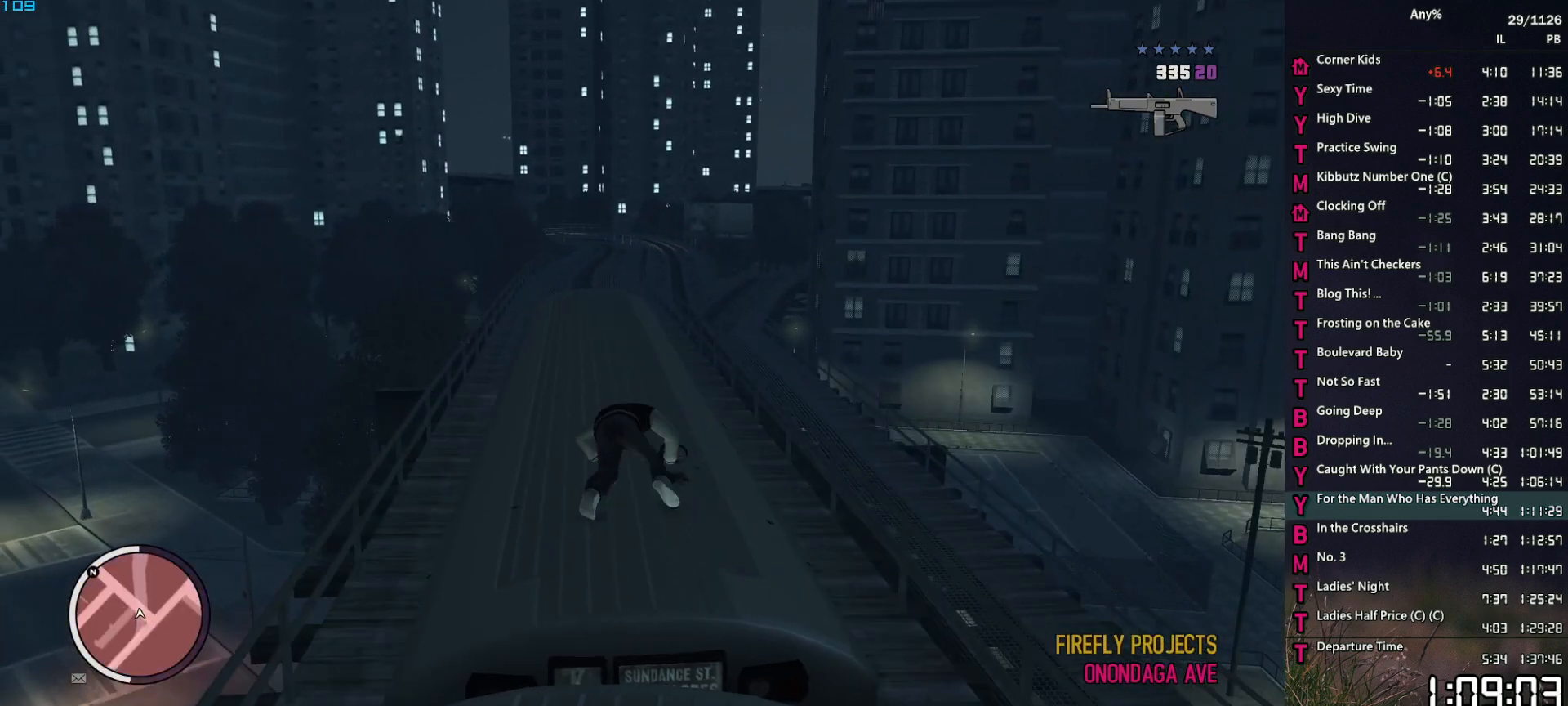
{"keys": [], "mouse": [], "mouse_move": "still", "events": [[67, "ctrl", "down"], [117, "ctrl", "up"]]}